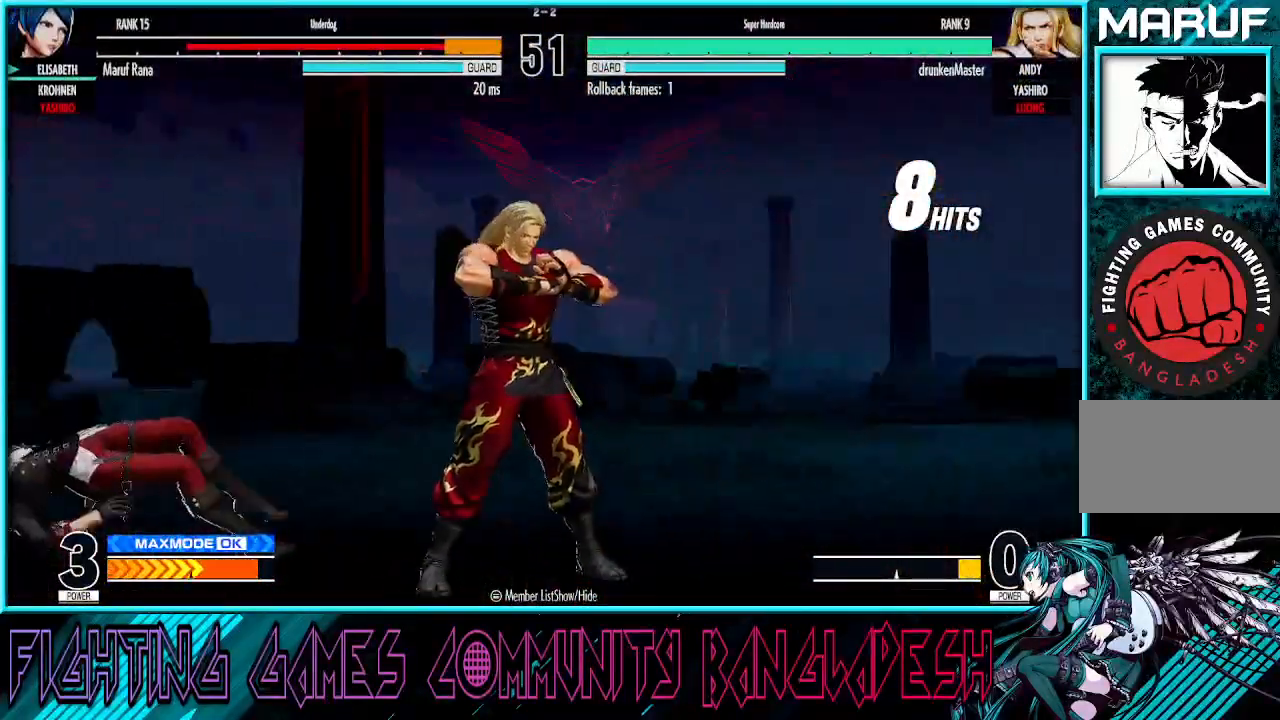
Gameplay with a controller (arcade stick); each line is a JSON object with the inputs held at the frame after it. "events" lists button and stick changes between this image and that frame as [ms after this image, input, new state], when the widget could be followed in between. Not read: L3 R3.
{"buttons": [], "left_stick": "center", "events": [[183, "TRIANGLE", "down"], [183, "left_stick", "right"], [433, "TRIANGLE", "up"], [450, "CROSS", "up"], [450, "SQUARE", "up"], [500, "left_stick", "center"]]}
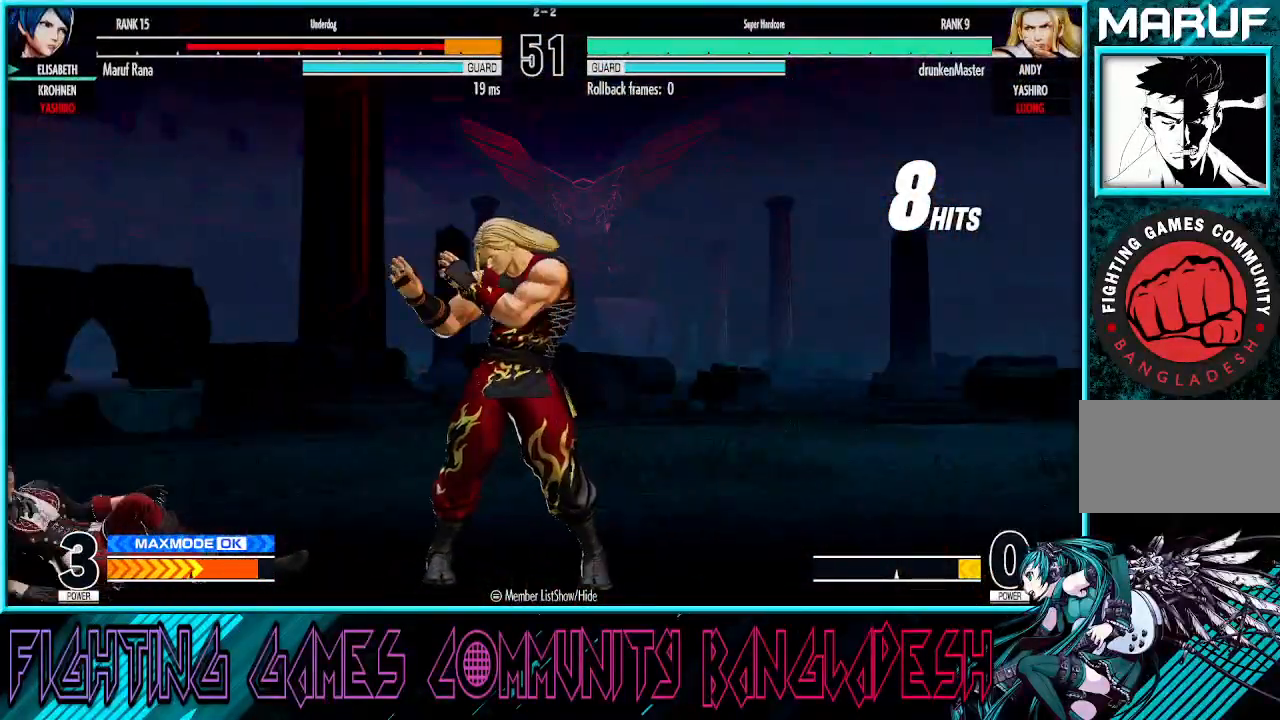
{"buttons": [], "left_stick": "down-left", "events": [[17, "left_stick", "right"], [33, "left_stick", "down-left"], [367, "SQUARE", "down"], [483, "SQUARE", "up"]]}
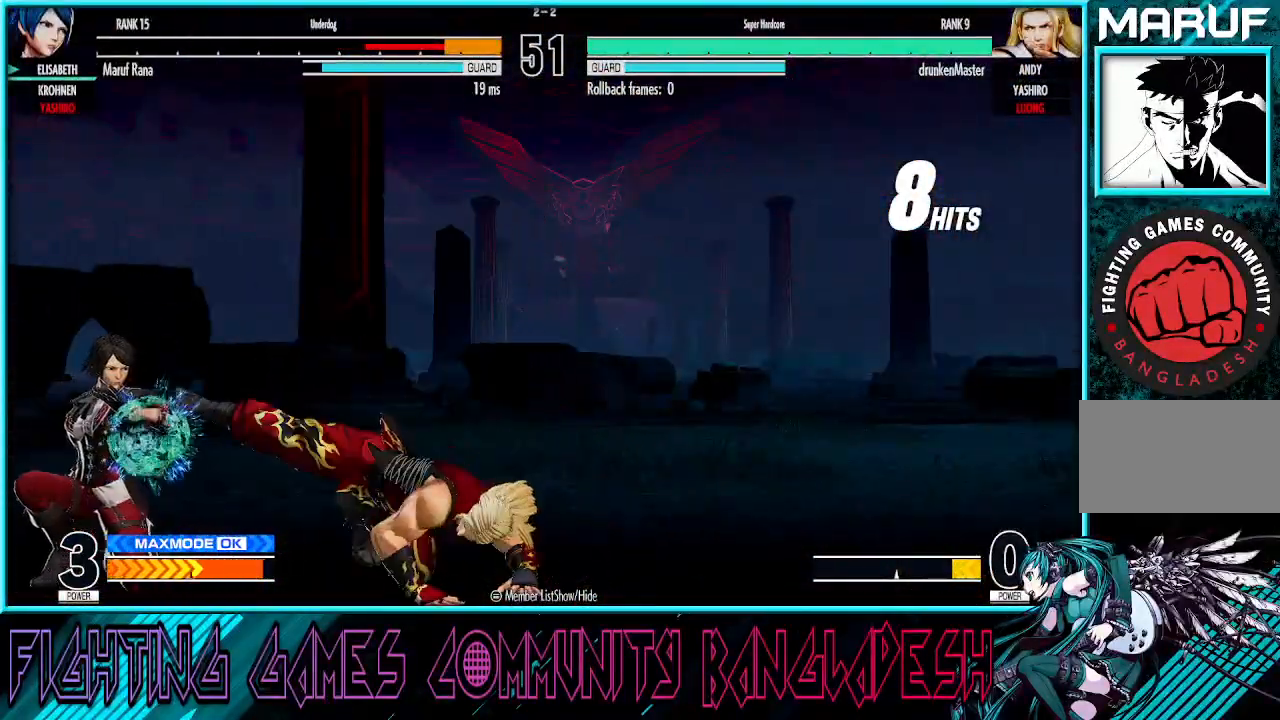
{"buttons": [], "left_stick": "center", "events": [[150, "left_stick", "center"], [283, "CROSS", "down"], [283, "SQUARE", "down"], [400, "CROSS", "up"], [400, "SQUARE", "up"]]}
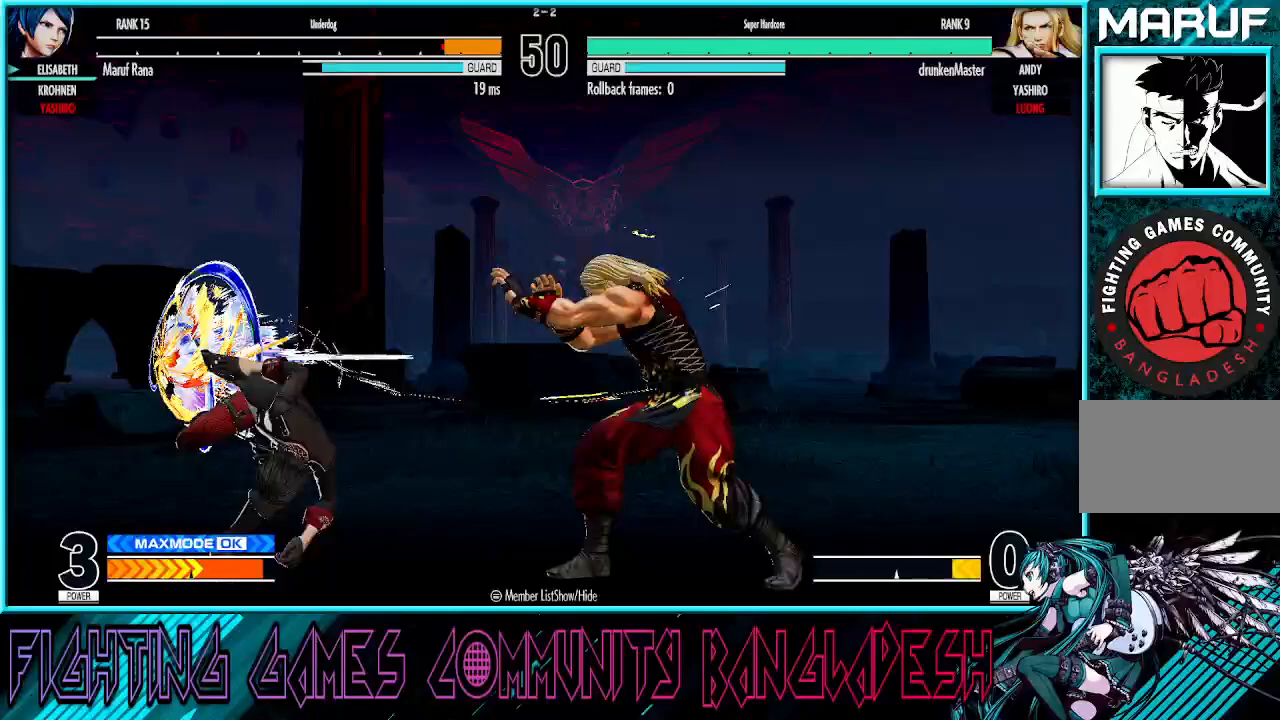
{"buttons": [], "left_stick": "down-left", "events": [[133, "left_stick", "down-left"]]}
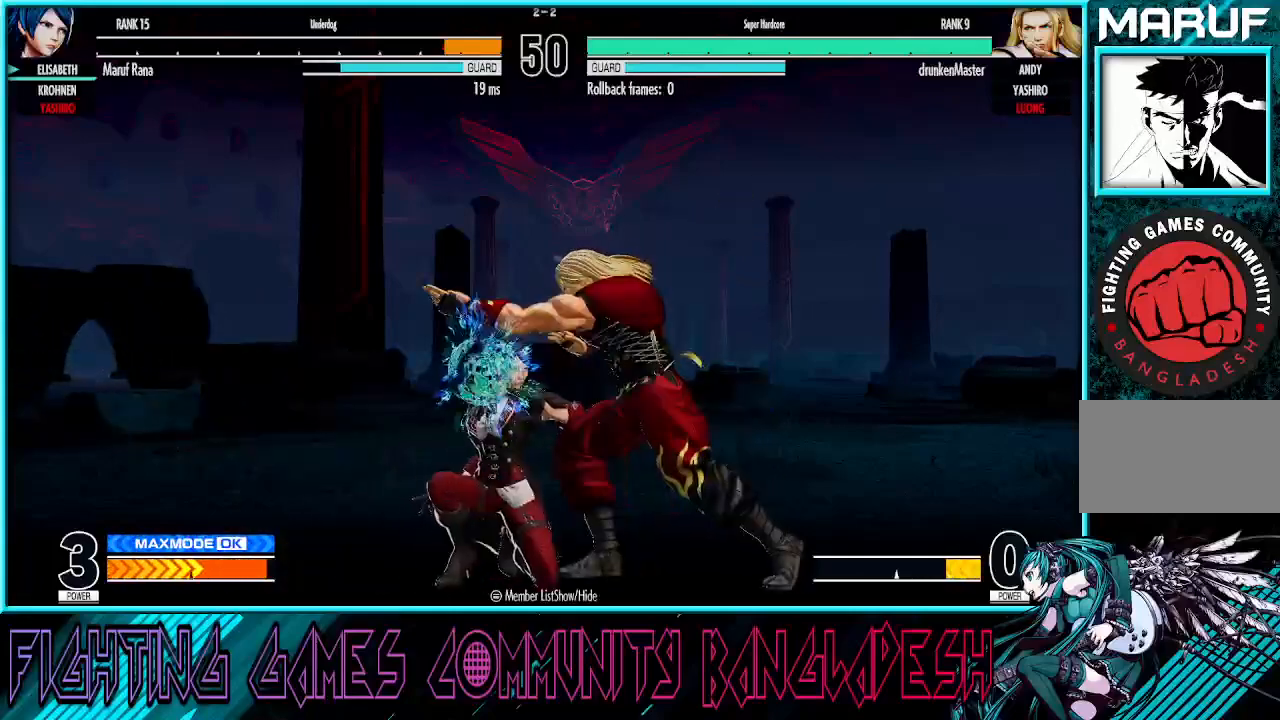
{"buttons": [], "left_stick": "center", "events": [[317, "left_stick", "center"], [383, "CROSS", "down"], [383, "SQUARE", "down"], [483, "CROSS", "up"], [483, "SQUARE", "up"]]}
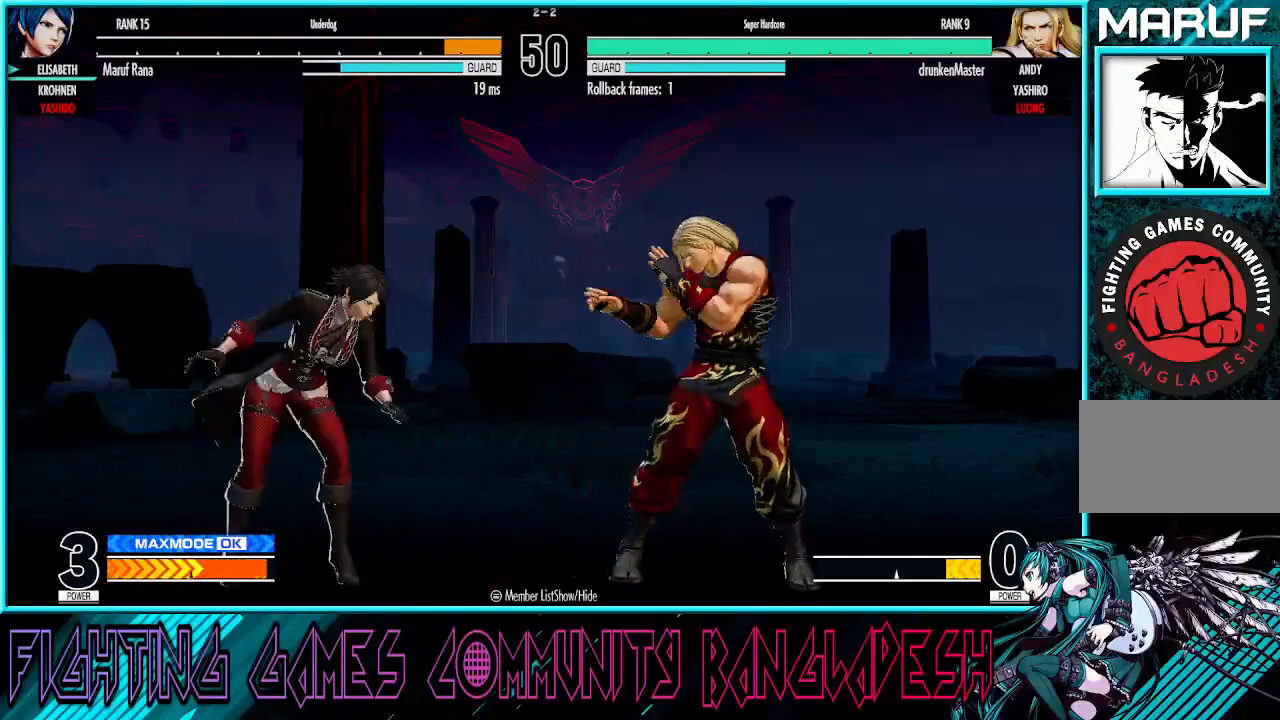
{"buttons": ["TRIANGLE"], "left_stick": "center", "events": [[317, "left_stick", "down-left"], [467, "left_stick", "center"], [500, "TRIANGLE", "down"]]}
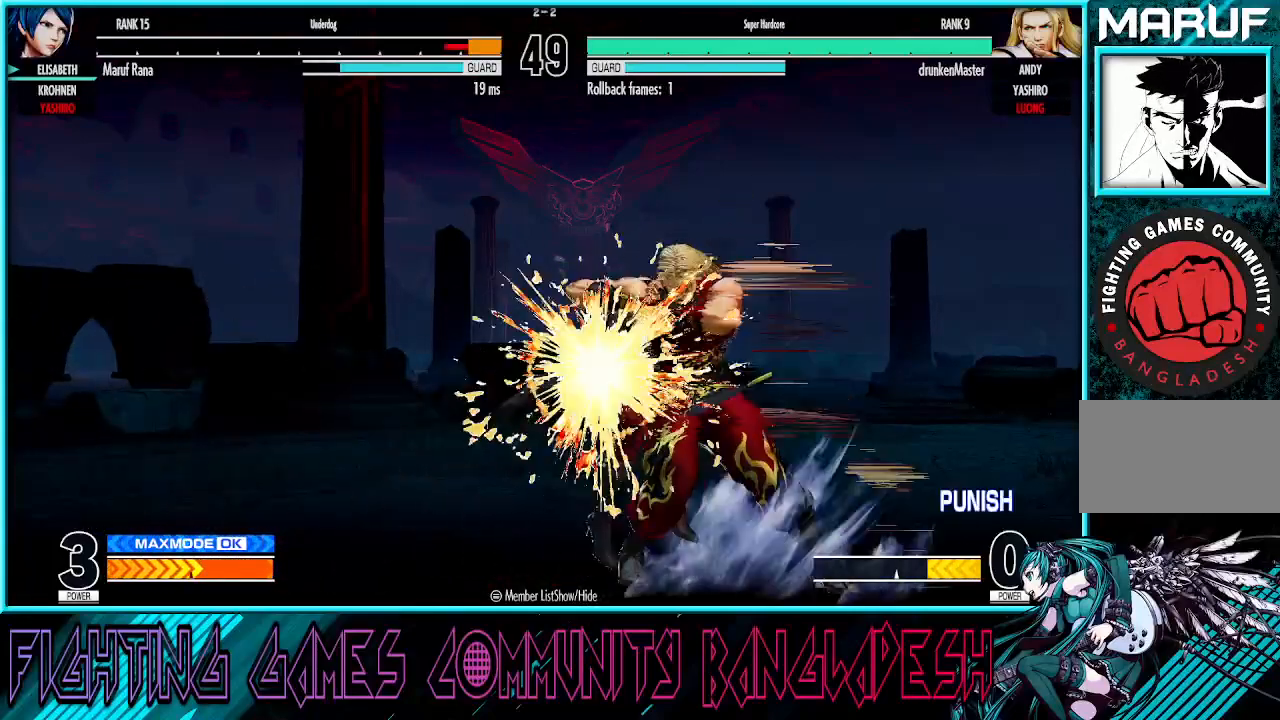
{"buttons": ["CROSS", "SQUARE"], "left_stick": "center", "events": [[50, "left_stick", "right"], [100, "TRIANGLE", "up"], [300, "left_stick", "center"], [483, "CROSS", "down"], [483, "SQUARE", "down"]]}
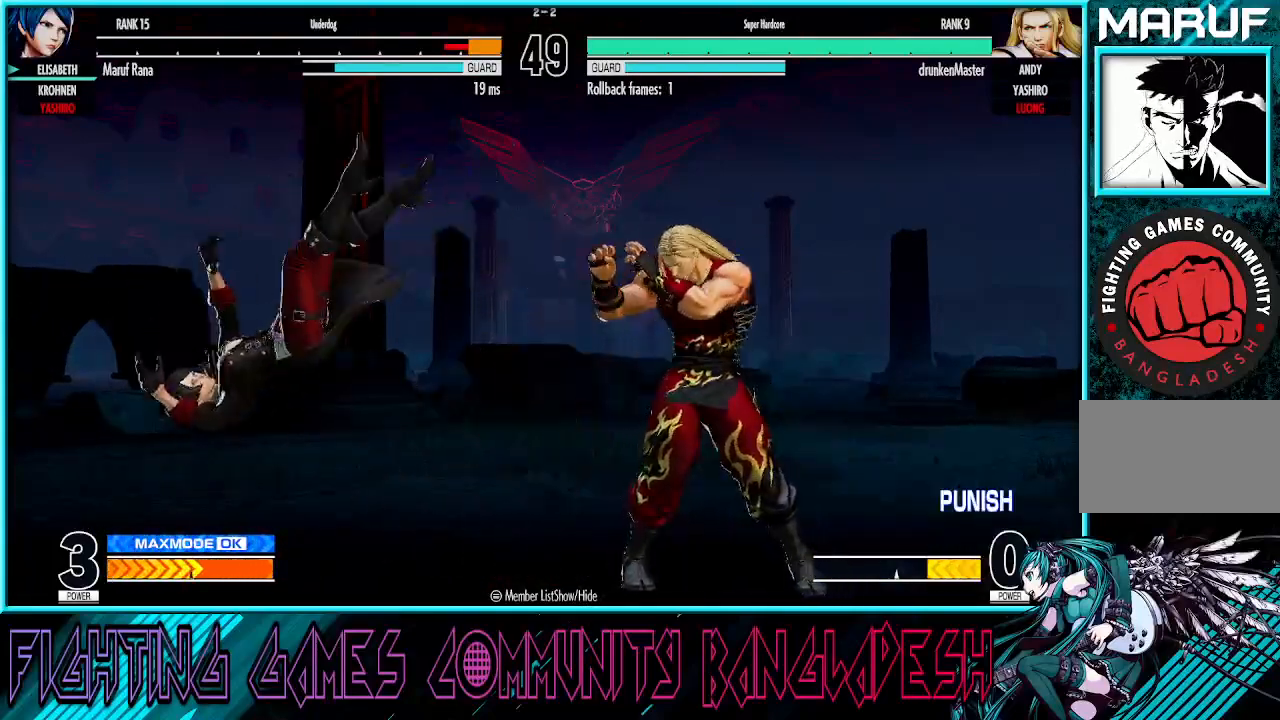
{"buttons": [], "left_stick": "down-left", "events": [[67, "CROSS", "up"], [67, "SQUARE", "up"], [150, "left_stick", "right"], [333, "left_stick", "left"], [483, "left_stick", "down-left"]]}
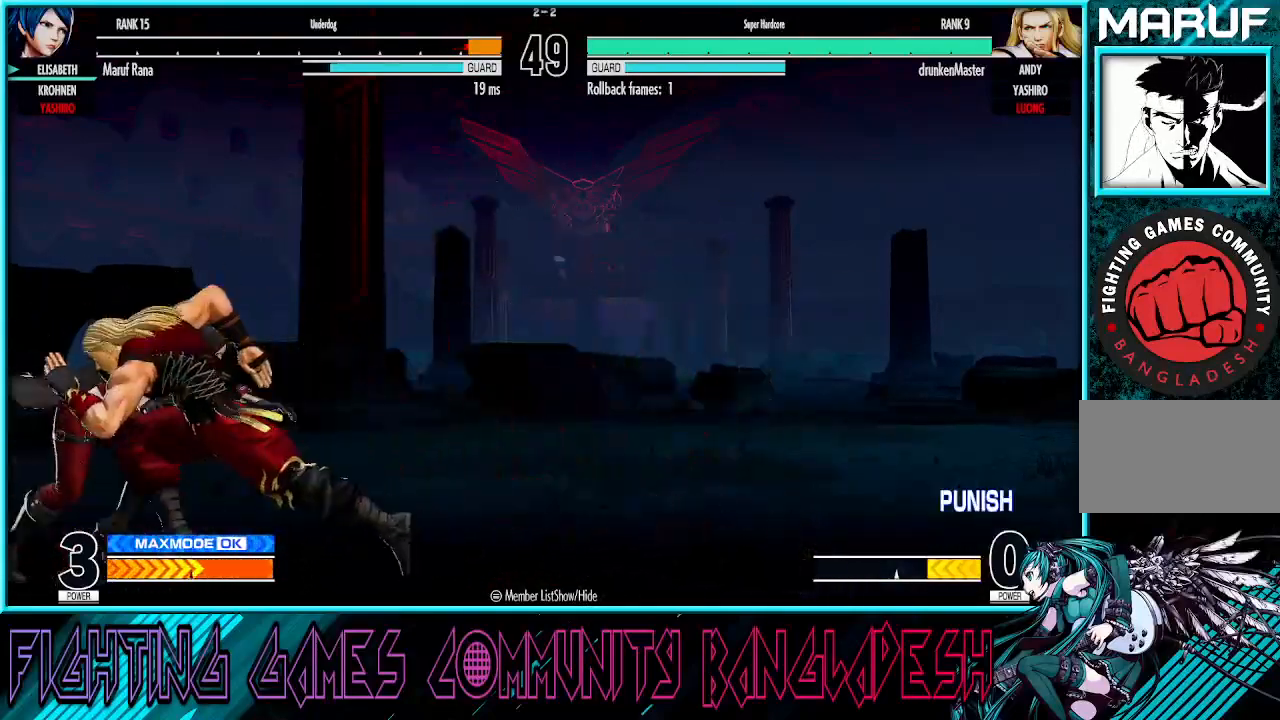
{"buttons": ["SQUARE"], "left_stick": "down-left", "events": [[150, "SQUARE", "down"], [267, "SQUARE", "up"], [433, "SQUARE", "down"]]}
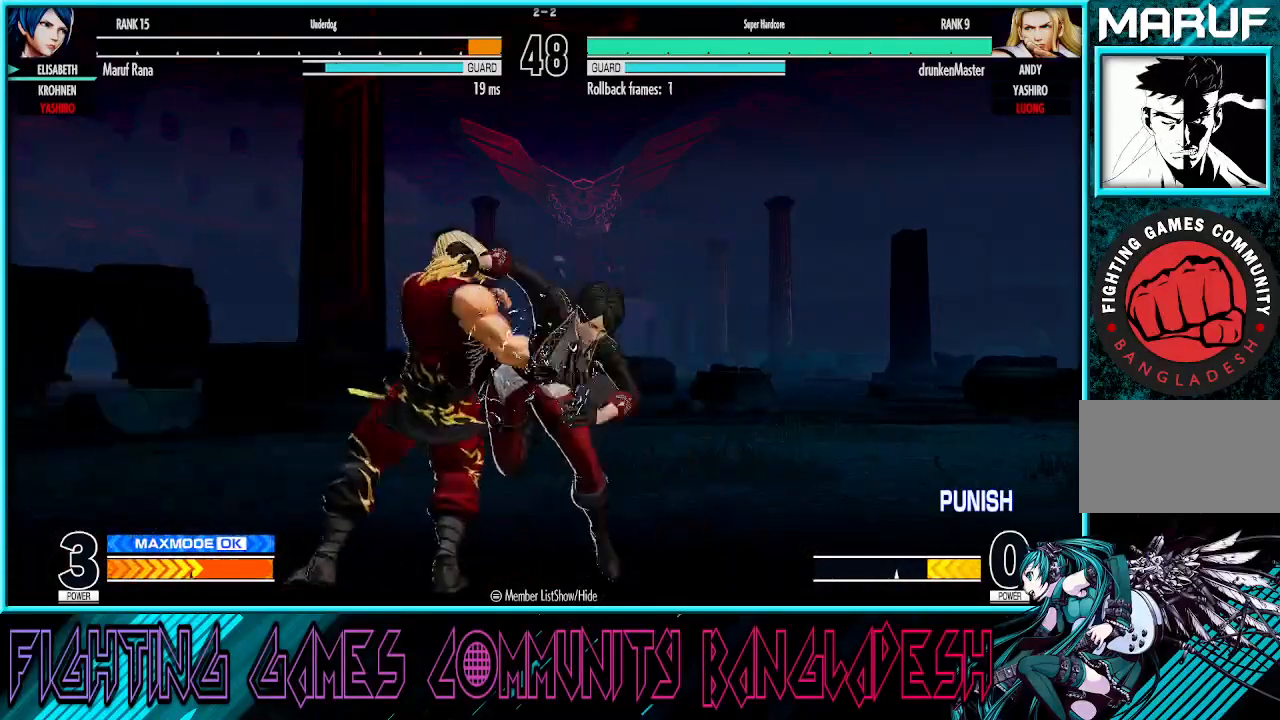
{"buttons": [], "left_stick": "center", "events": [[67, "SQUARE", "up"], [150, "left_stick", "center"], [183, "CROSS", "down"], [283, "CROSS", "up"]]}
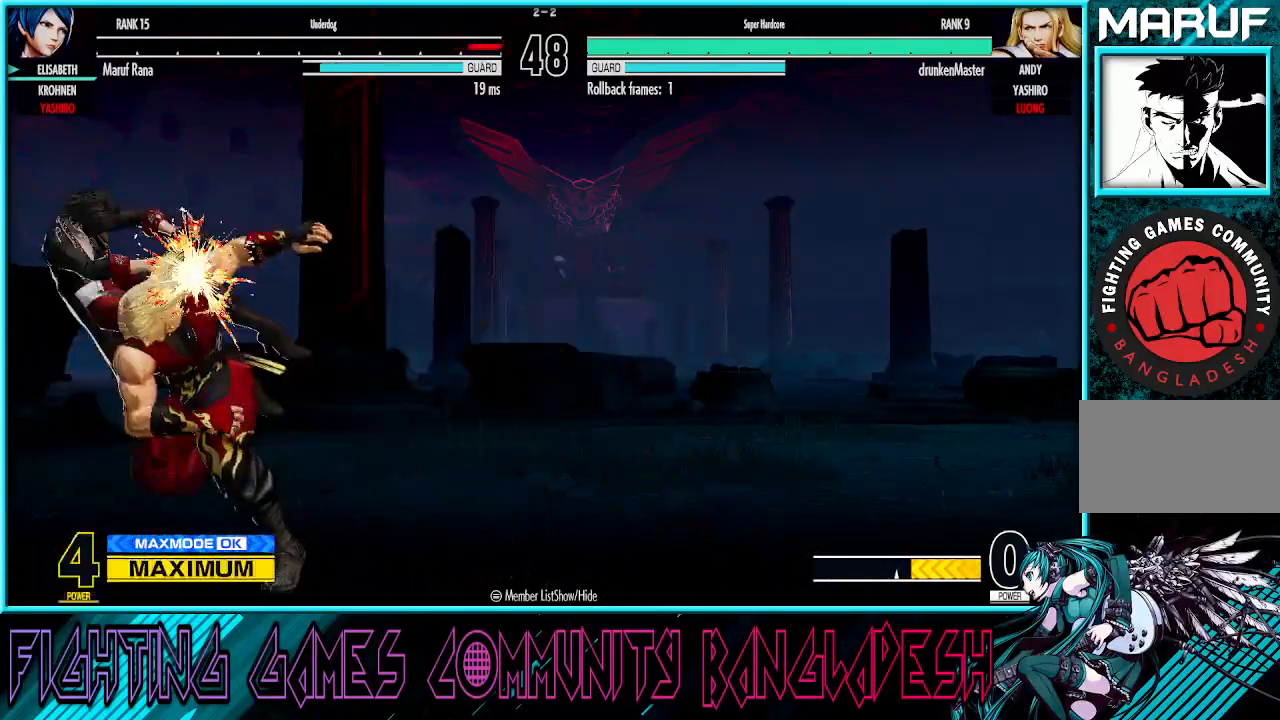
{"buttons": [], "left_stick": "center", "events": []}
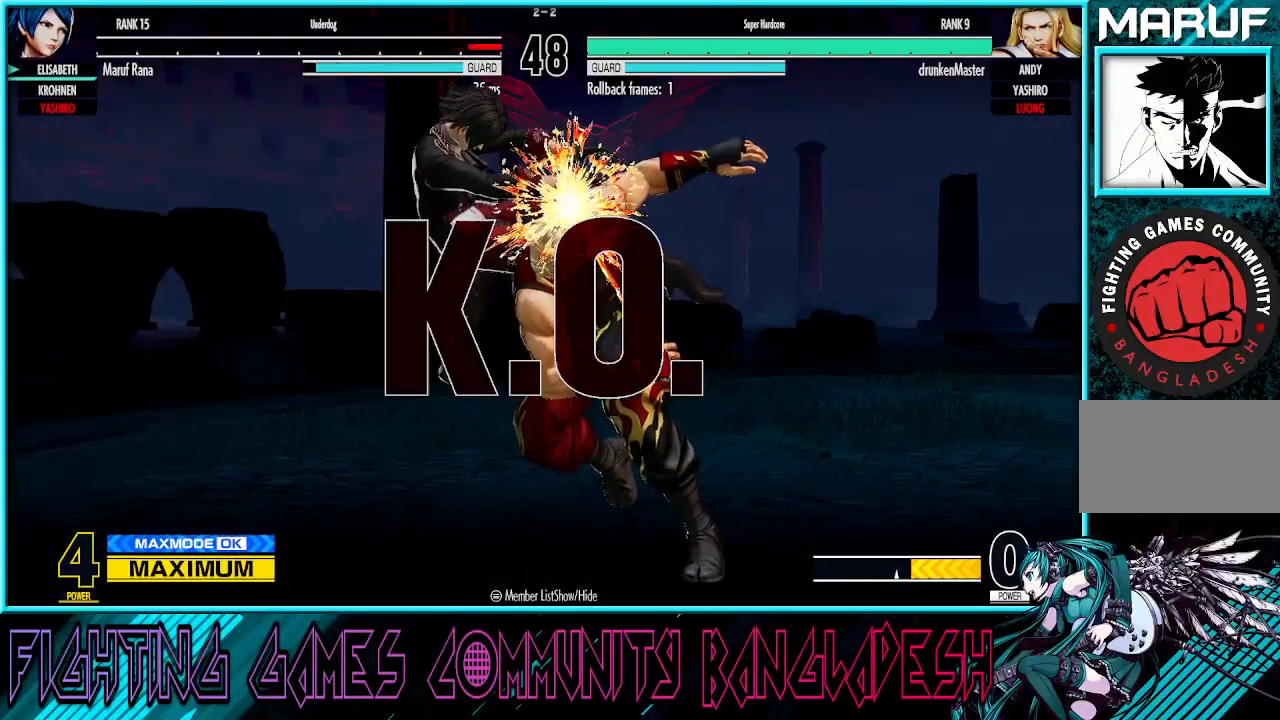
{"buttons": [], "left_stick": "center", "events": []}
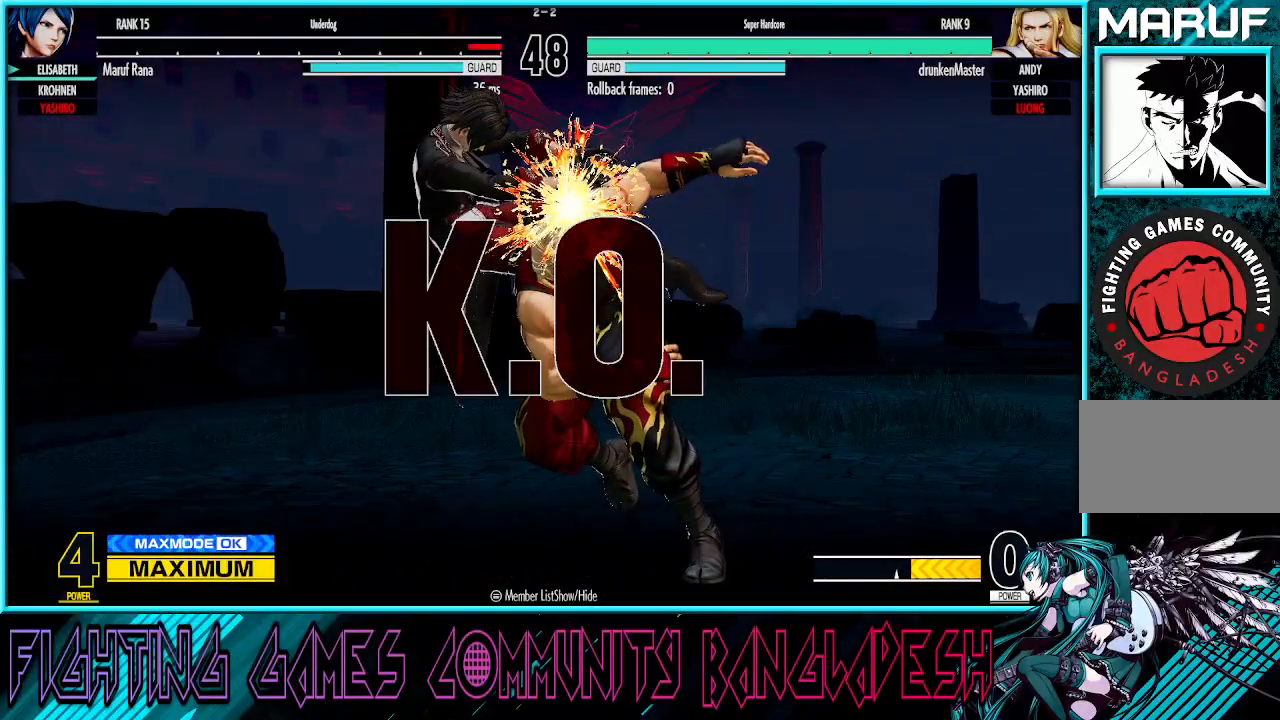
{"buttons": [], "left_stick": "center", "events": []}
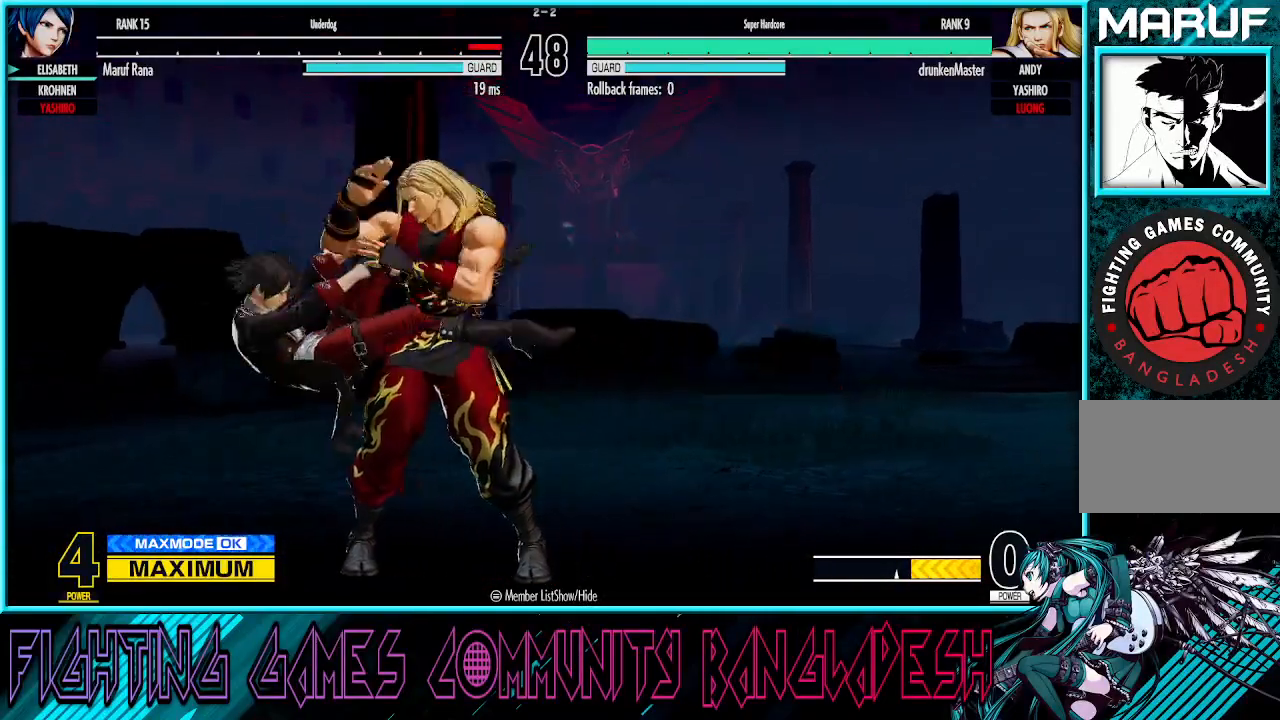
{"buttons": [], "left_stick": "center", "events": []}
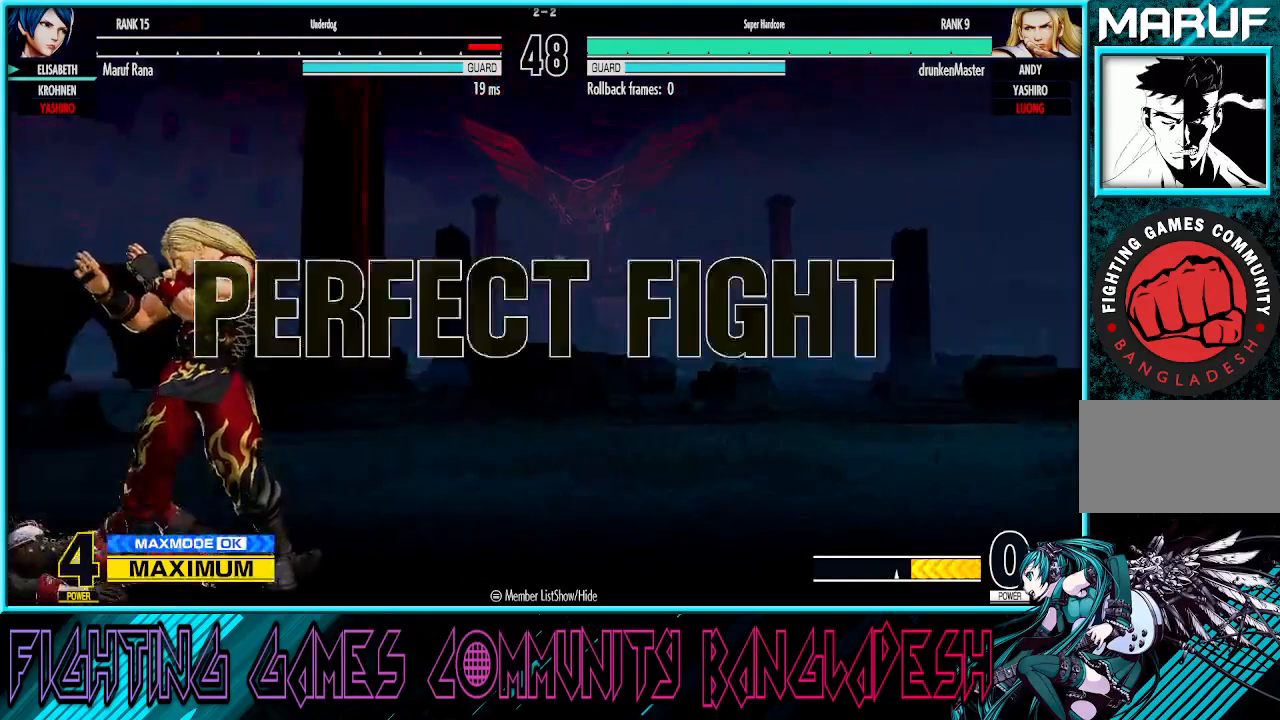
{"buttons": [], "left_stick": "center", "events": []}
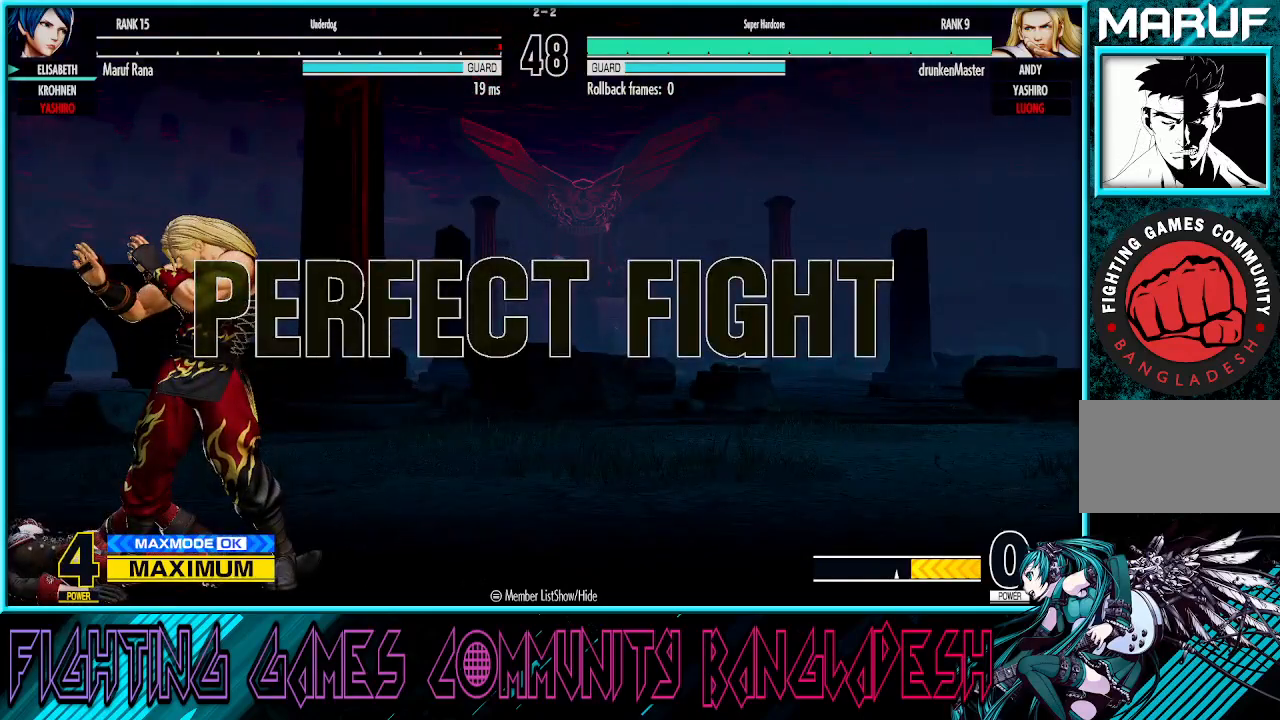
{"buttons": [], "left_stick": "left", "events": [[133, "left_stick", "right"], [267, "left_stick", "left"], [350, "left_stick", "center"], [417, "left_stick", "left"]]}
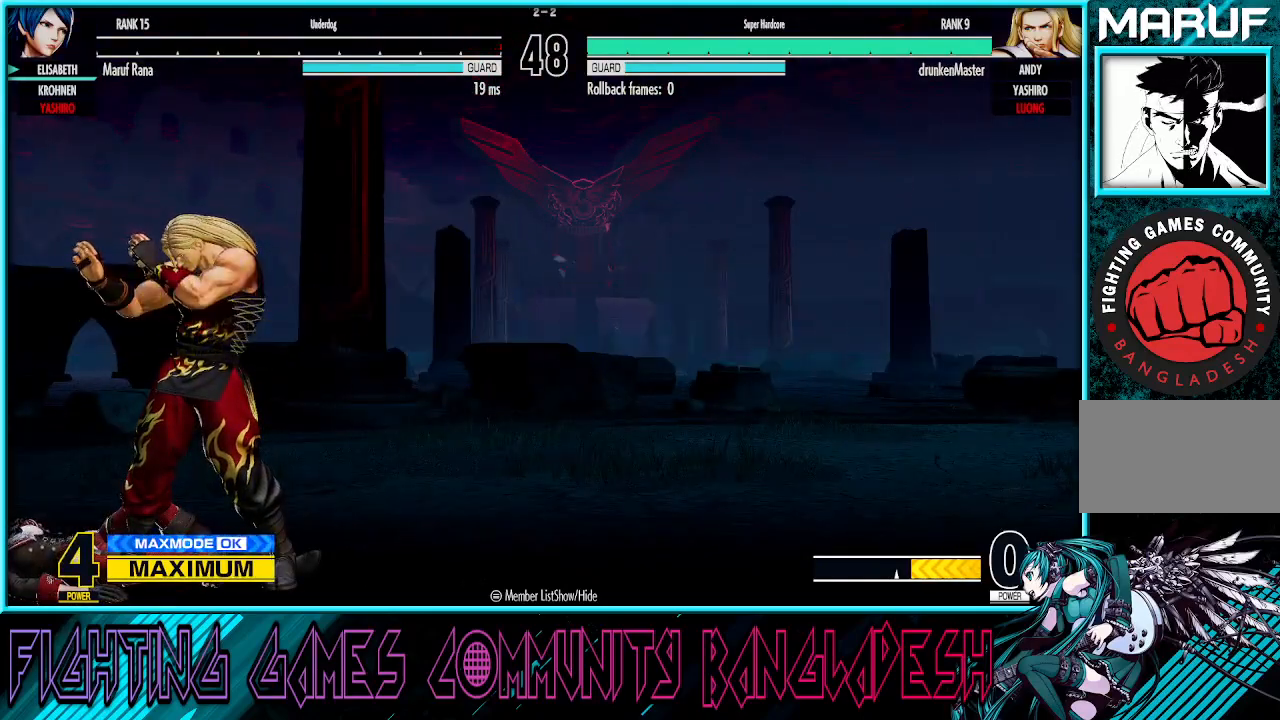
{"buttons": [], "left_stick": "left", "events": [[150, "TRIANGLE", "down"], [333, "TRIANGLE", "up"], [350, "left_stick", "center"], [500, "left_stick", "left"]]}
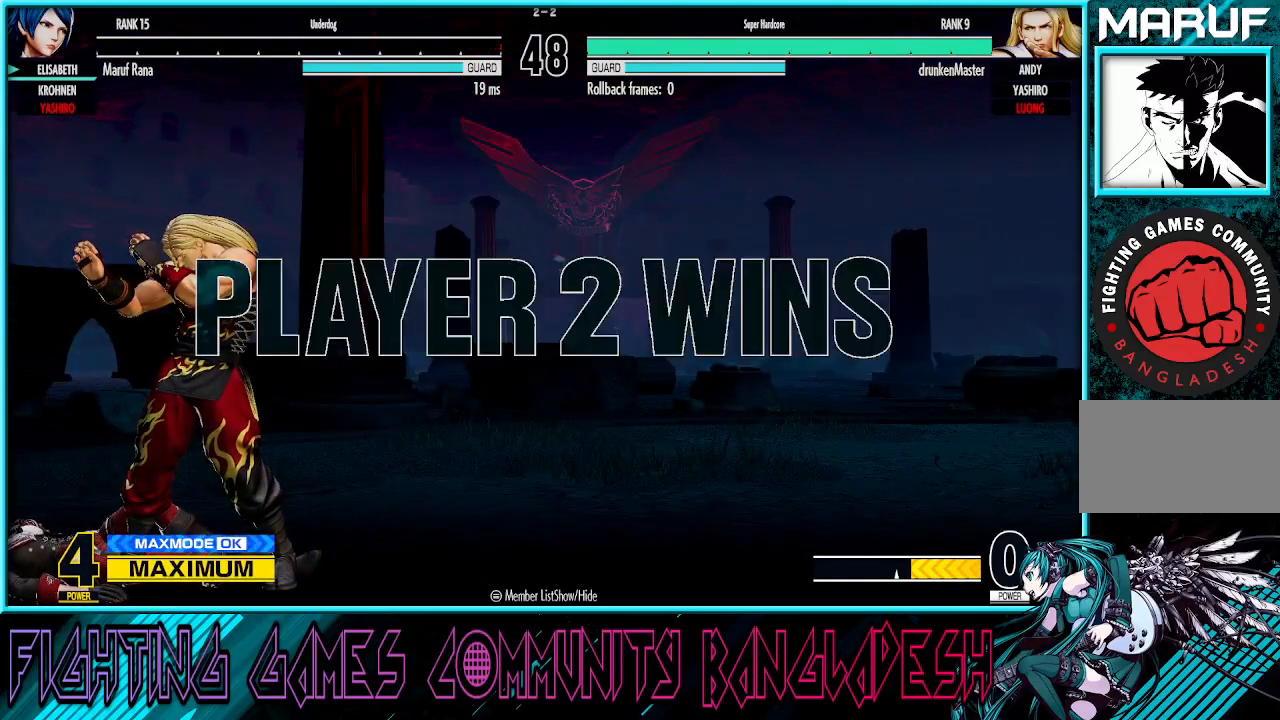
{"buttons": [], "left_stick": "center", "events": [[83, "left_stick", "center"], [150, "left_stick", "left"], [333, "TRIANGLE", "down"], [367, "left_stick", "center"], [417, "TRIANGLE", "up"]]}
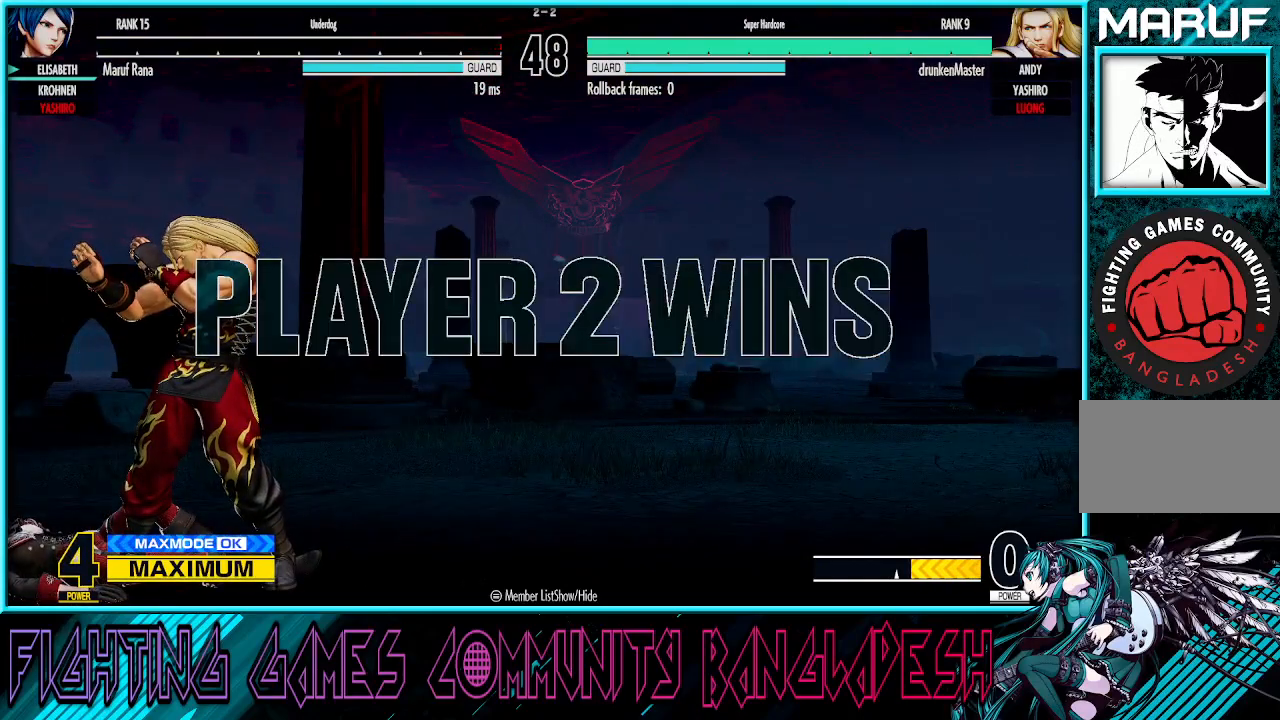
{"buttons": [], "left_stick": "center", "events": []}
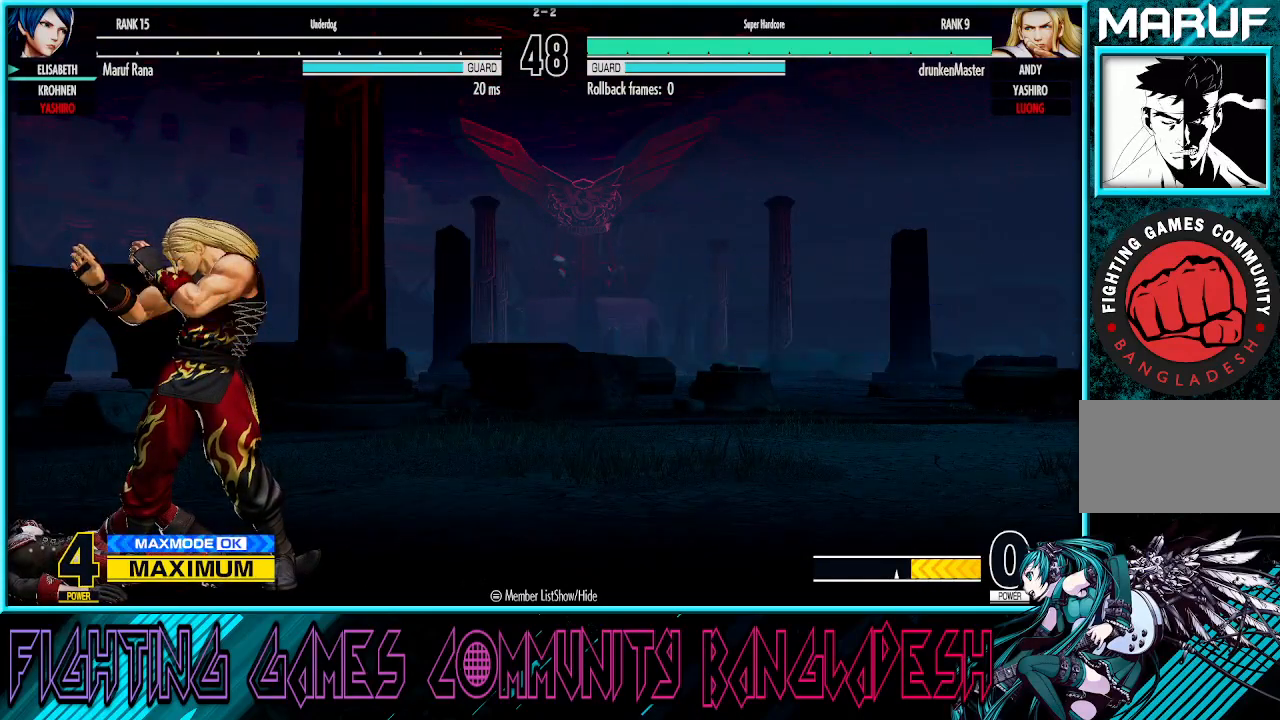
{"buttons": [], "left_stick": "center", "events": []}
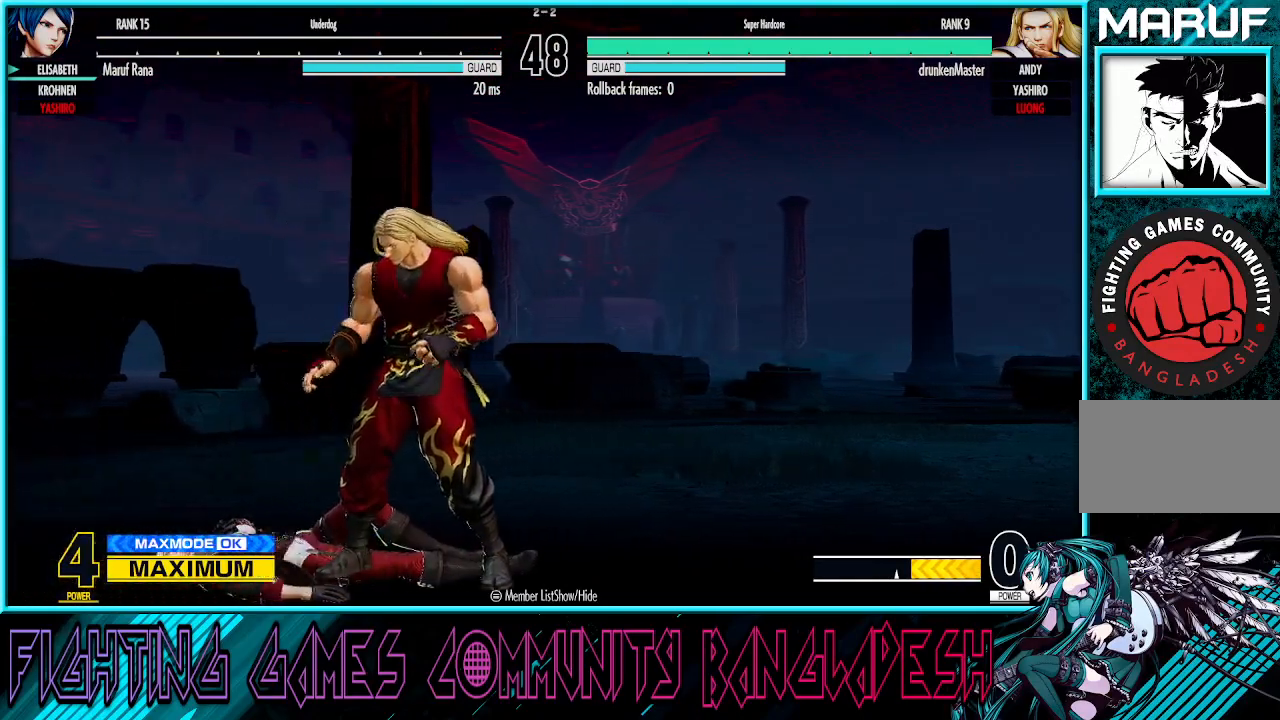
{"buttons": ["SQUARE", "TRIANGLE", "R1"], "left_stick": "center", "events": [[350, "SQUARE", "down"], [367, "CROSS", "down"], [467, "CROSS", "up"], [467, "TRIANGLE", "down"], [500, "R1", "down"]]}
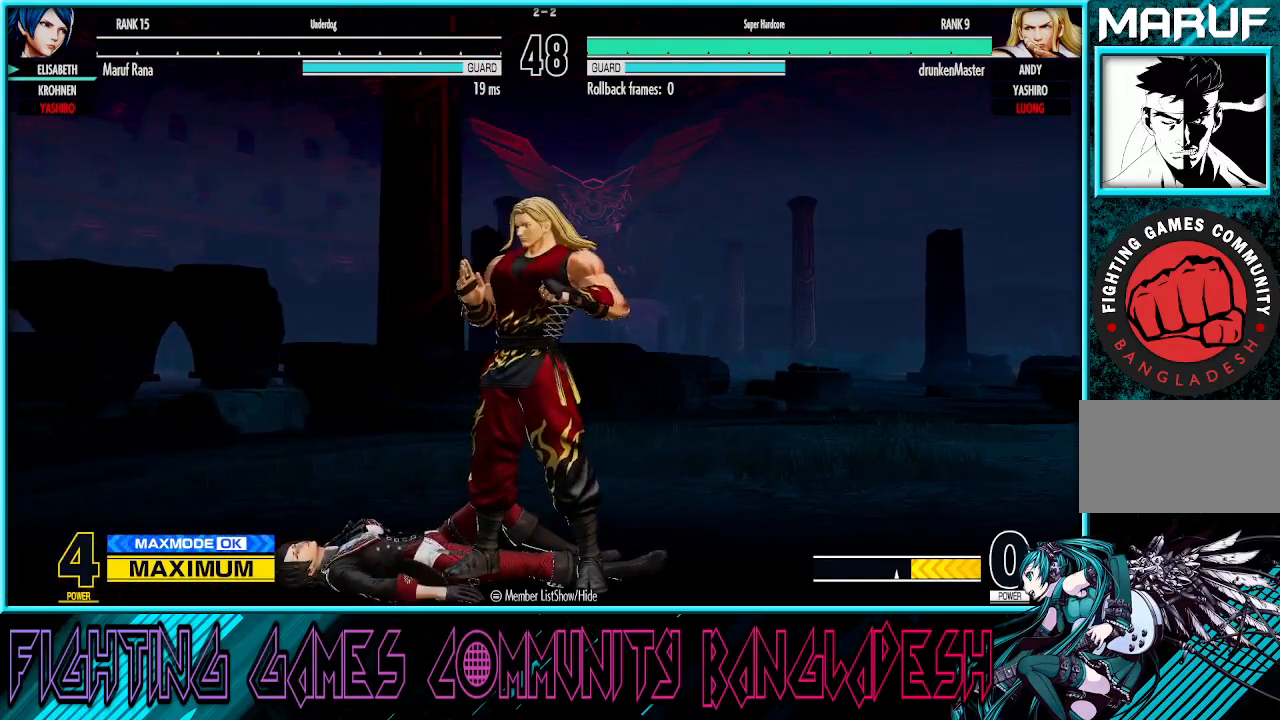
{"buttons": ["SQUARE", "TRIANGLE", "R1"], "left_stick": "center", "events": [[33, "CROSS", "down"], [33, "R1", "up"], [67, "TRIANGLE", "up"], [167, "TRIANGLE", "down"], [217, "TRIANGLE", "up"], [283, "CROSS", "up"], [300, "TRIANGLE", "down"], [317, "R1", "down"], [333, "CROSS", "down"], [333, "R1", "up"], [450, "R1", "down"], [483, "CROSS", "up"]]}
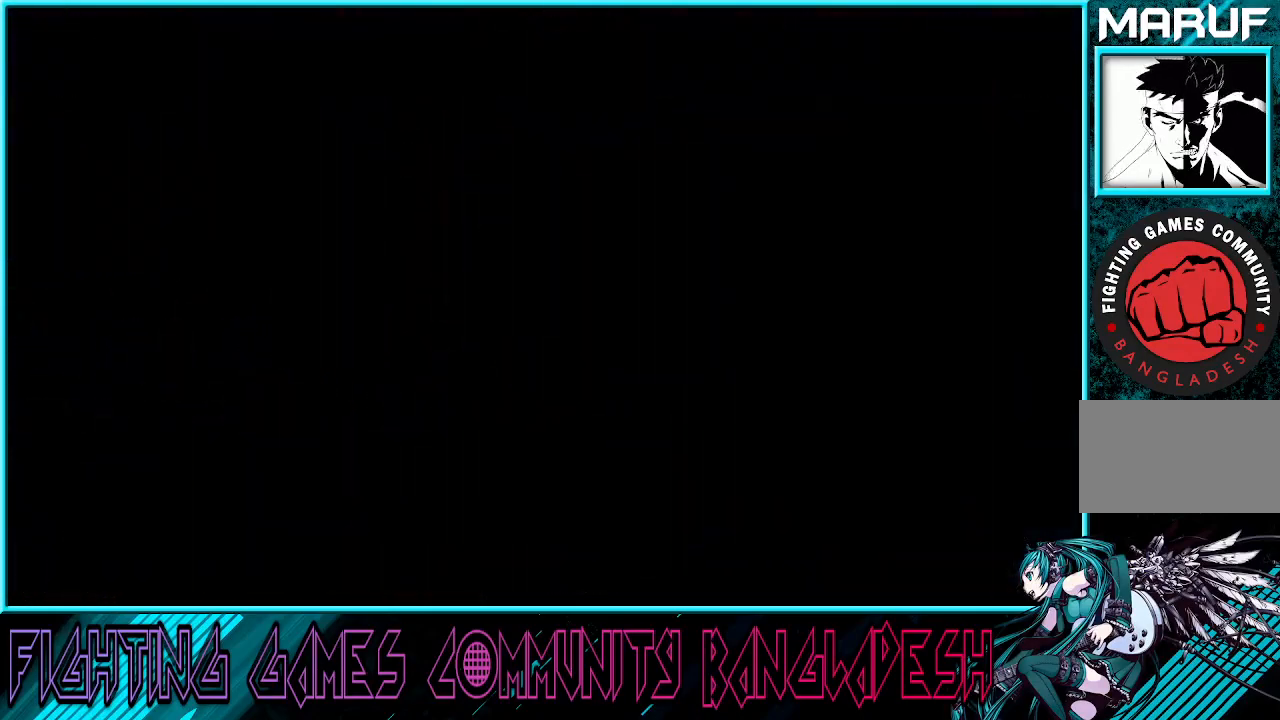
{"buttons": ["SQUARE", "TRIANGLE"], "left_stick": "center", "events": [[17, "R1", "up"]]}
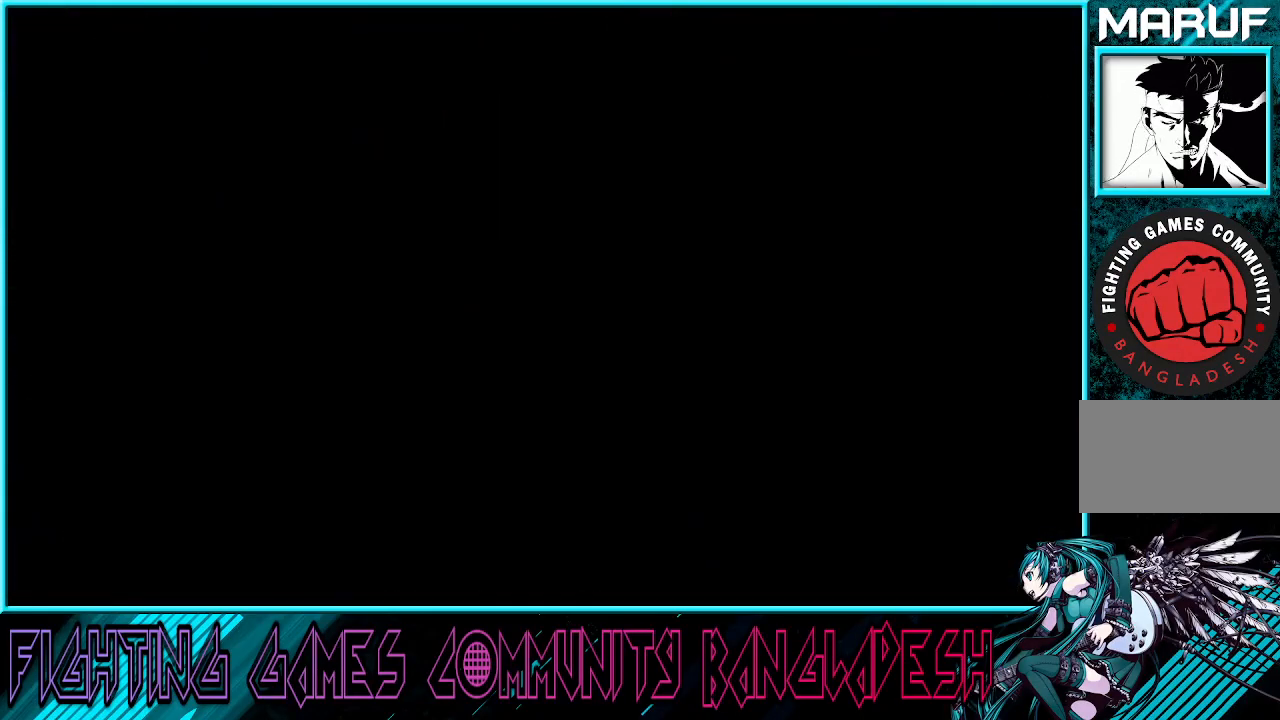
{"buttons": ["SQUARE", "TRIANGLE"], "left_stick": "center", "events": []}
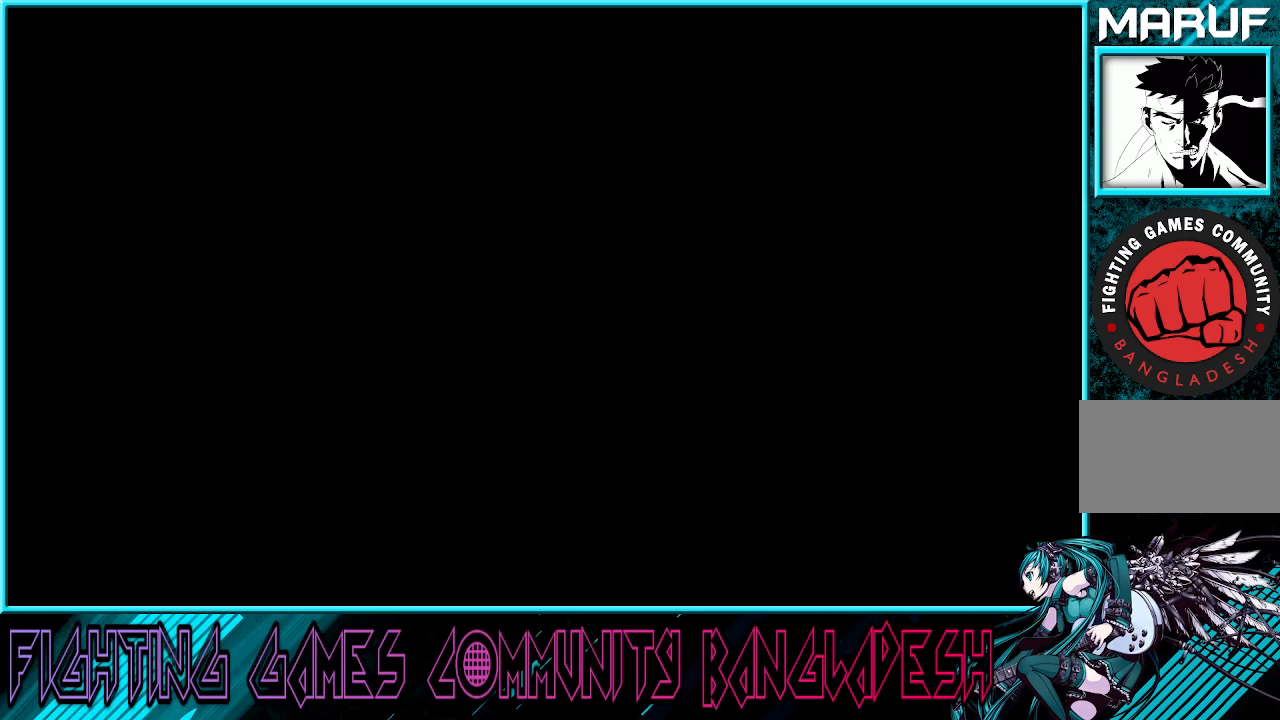
{"buttons": ["CROSS", "SQUARE", "TRIANGLE"], "left_stick": "center", "events": [[83, "CROSS", "down"], [167, "TRIANGLE", "up"], [367, "TRIANGLE", "down"]]}
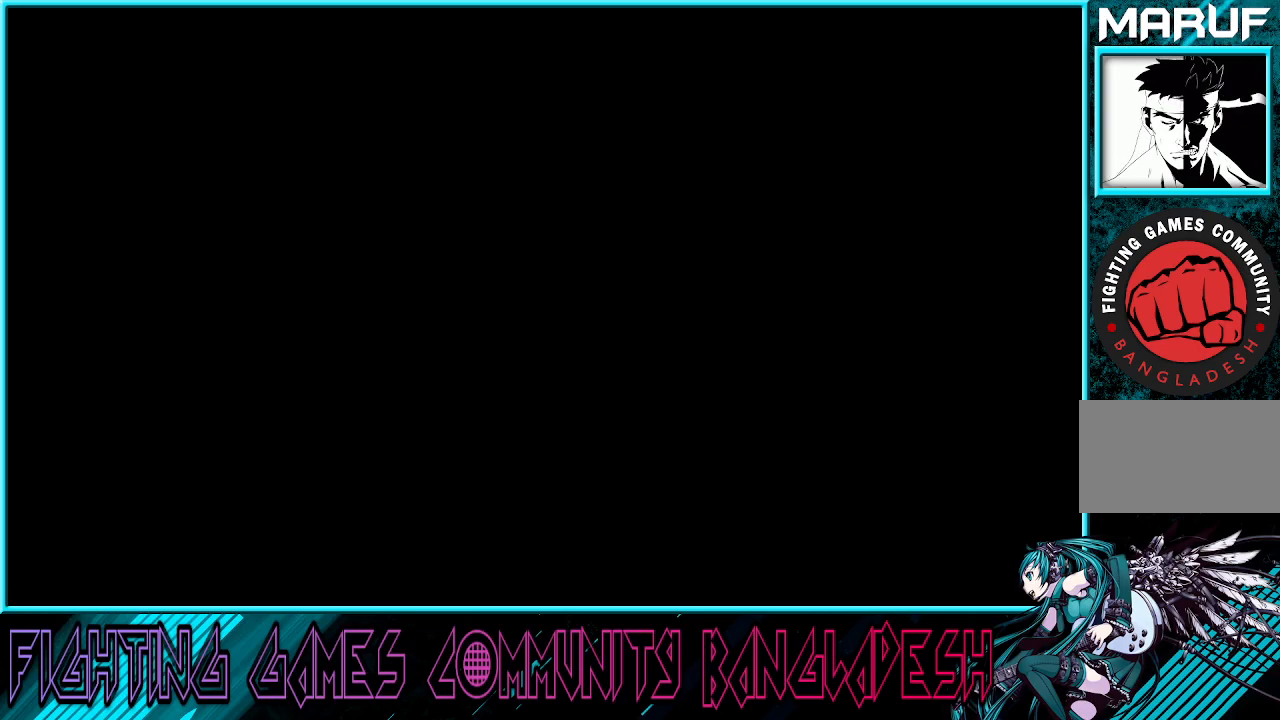
{"buttons": ["CROSS", "SQUARE"], "left_stick": "center", "events": [[83, "CROSS", "up"], [200, "CROSS", "down"], [433, "TRIANGLE", "up"]]}
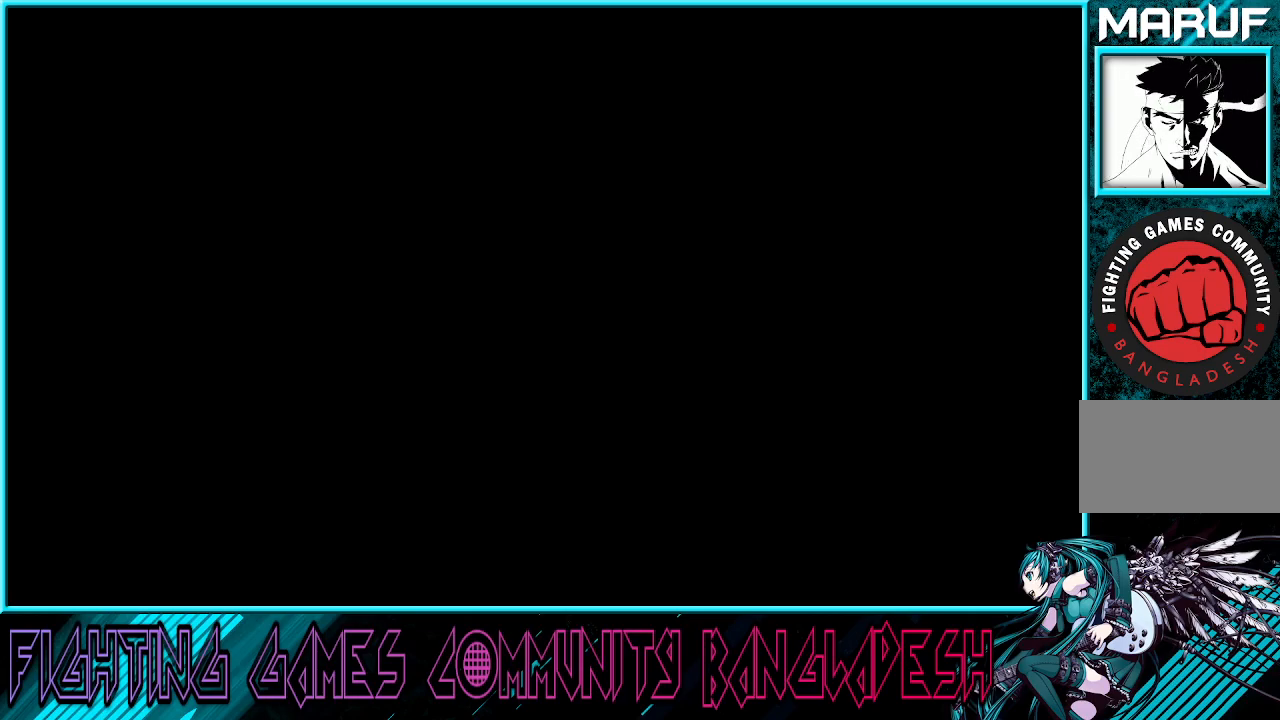
{"buttons": ["CROSS", "SQUARE", "TRIANGLE"], "left_stick": "center", "events": [[67, "CROSS", "up"], [67, "TRIANGLE", "down"], [100, "CROSS", "down"], [133, "TRIANGLE", "up"], [250, "CROSS", "up"], [250, "TRIANGLE", "down"], [267, "CROSS", "down"], [350, "TRIANGLE", "up"], [367, "TRIANGLE", "down"], [400, "CROSS", "up"], [450, "CROSS", "down"]]}
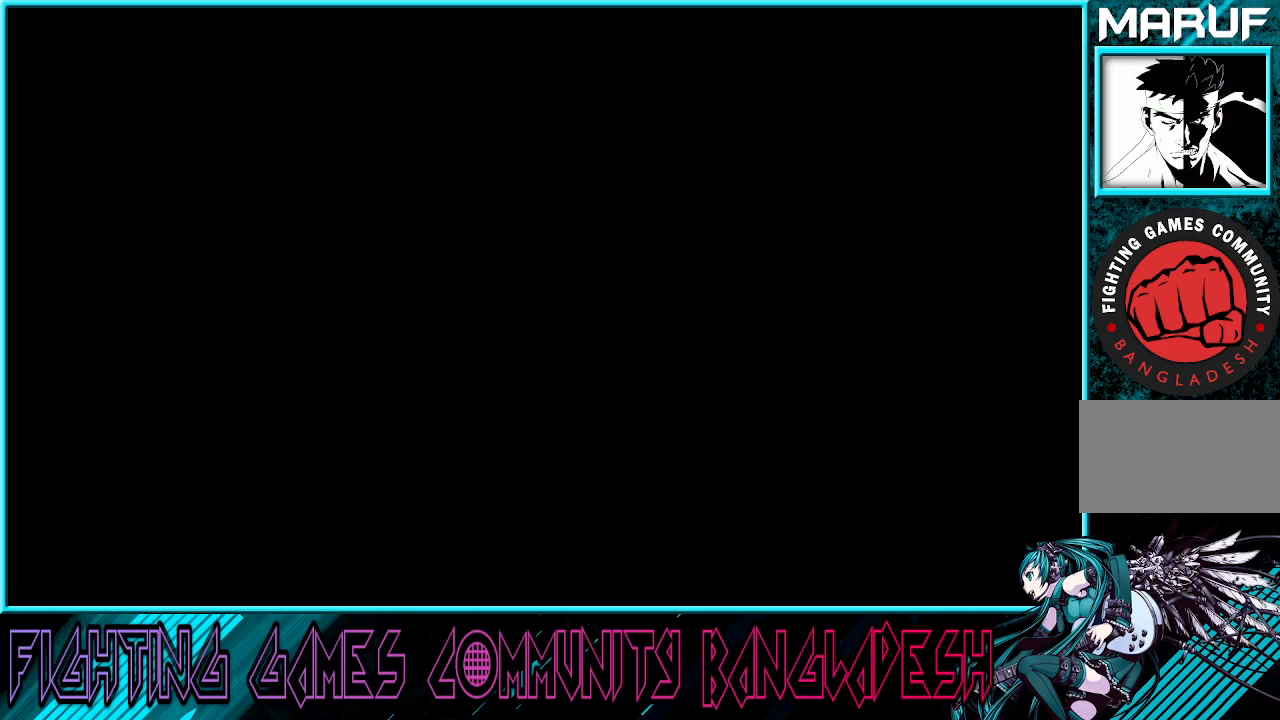
{"buttons": ["CROSS", "SQUARE"], "left_stick": "center", "events": [[117, "TRIANGLE", "up"], [233, "TRIANGLE", "down"], [500, "TRIANGLE", "up"]]}